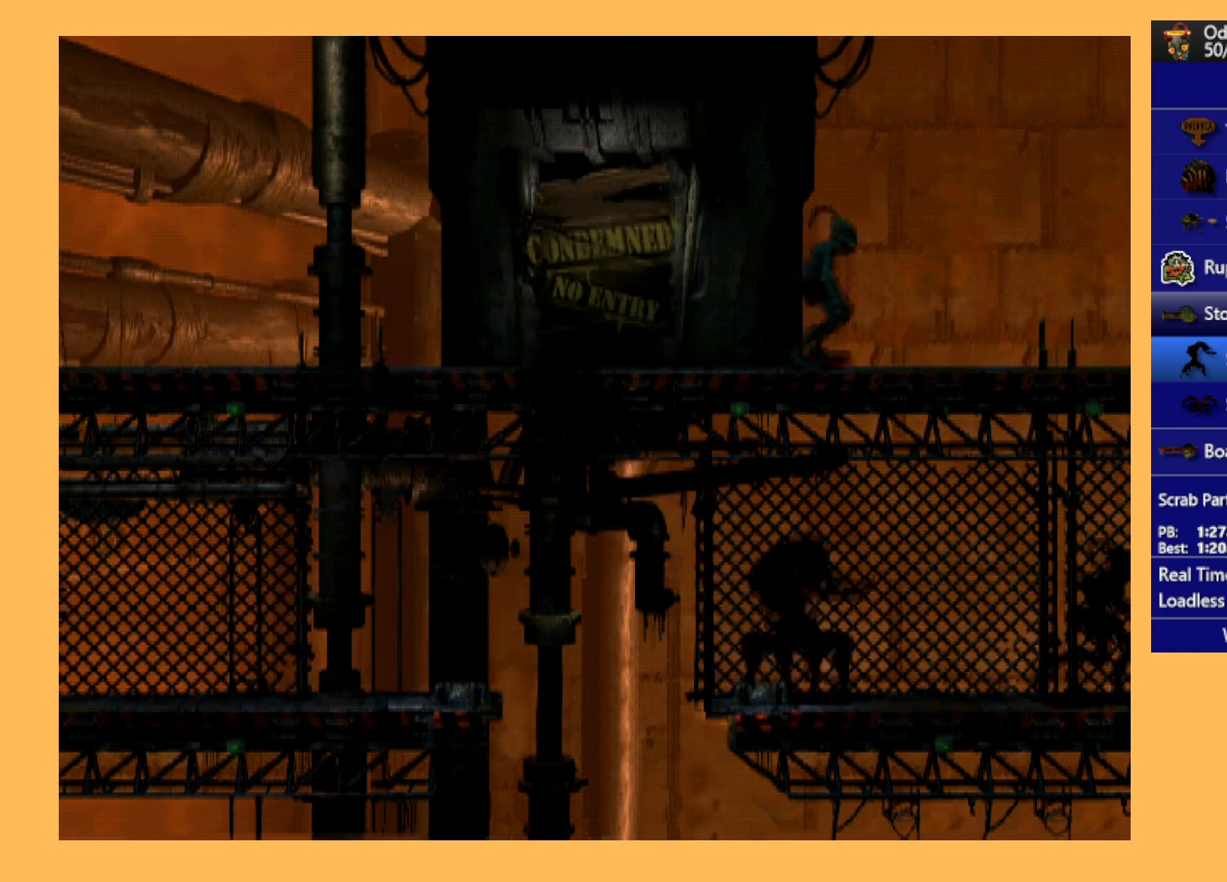
Gameplay with a controller (Xbox layout); each line is a JSON object with the inputs held at the frame after it. "events" lists button and stick changes between this image and that frame as [ms after this image, input, new state], when the widget could be followed in between. Not read: right_stick.
{"buttons": ["R1", "DPAD_RIGHT"], "left_stick": "center", "events": []}
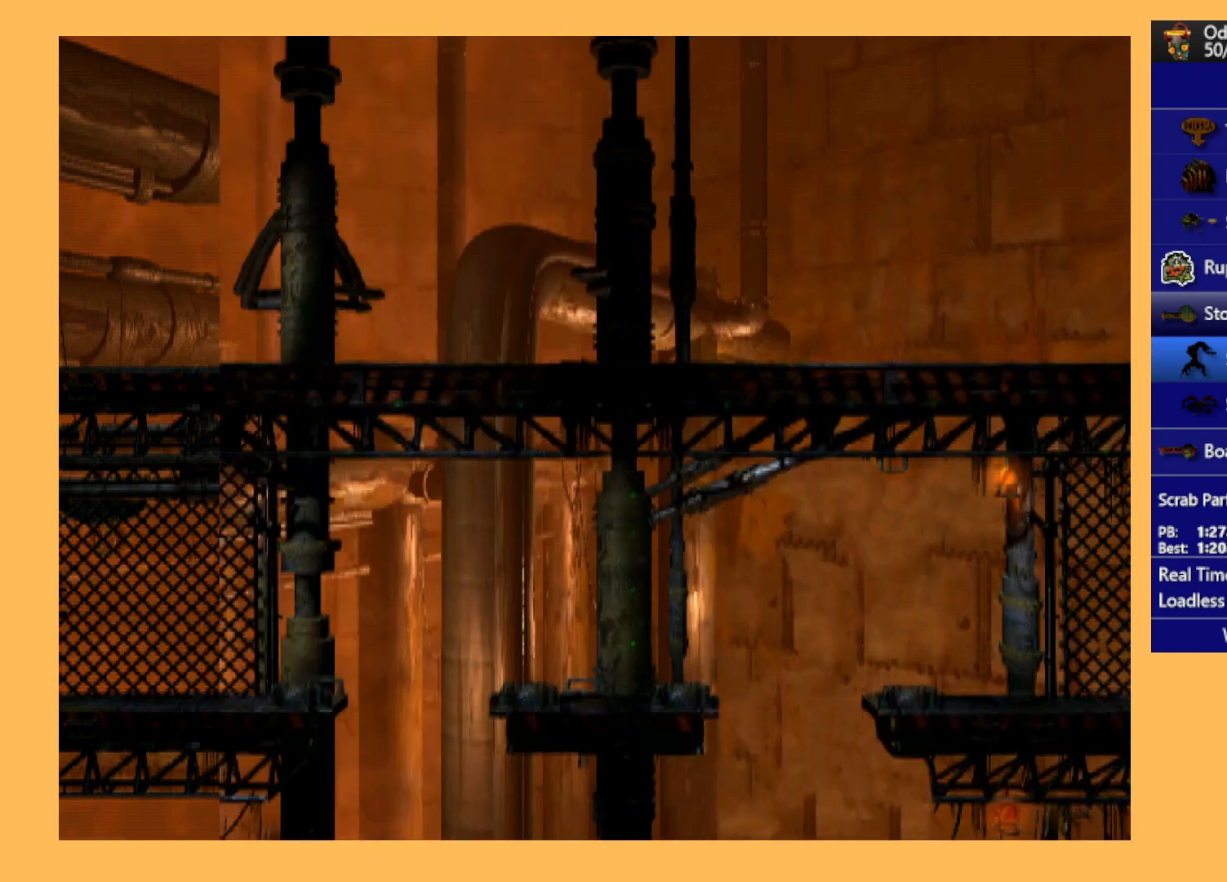
{"buttons": ["Y", "R1", "DPAD_RIGHT"], "left_stick": "center", "events": [[267, "Y", "down"]]}
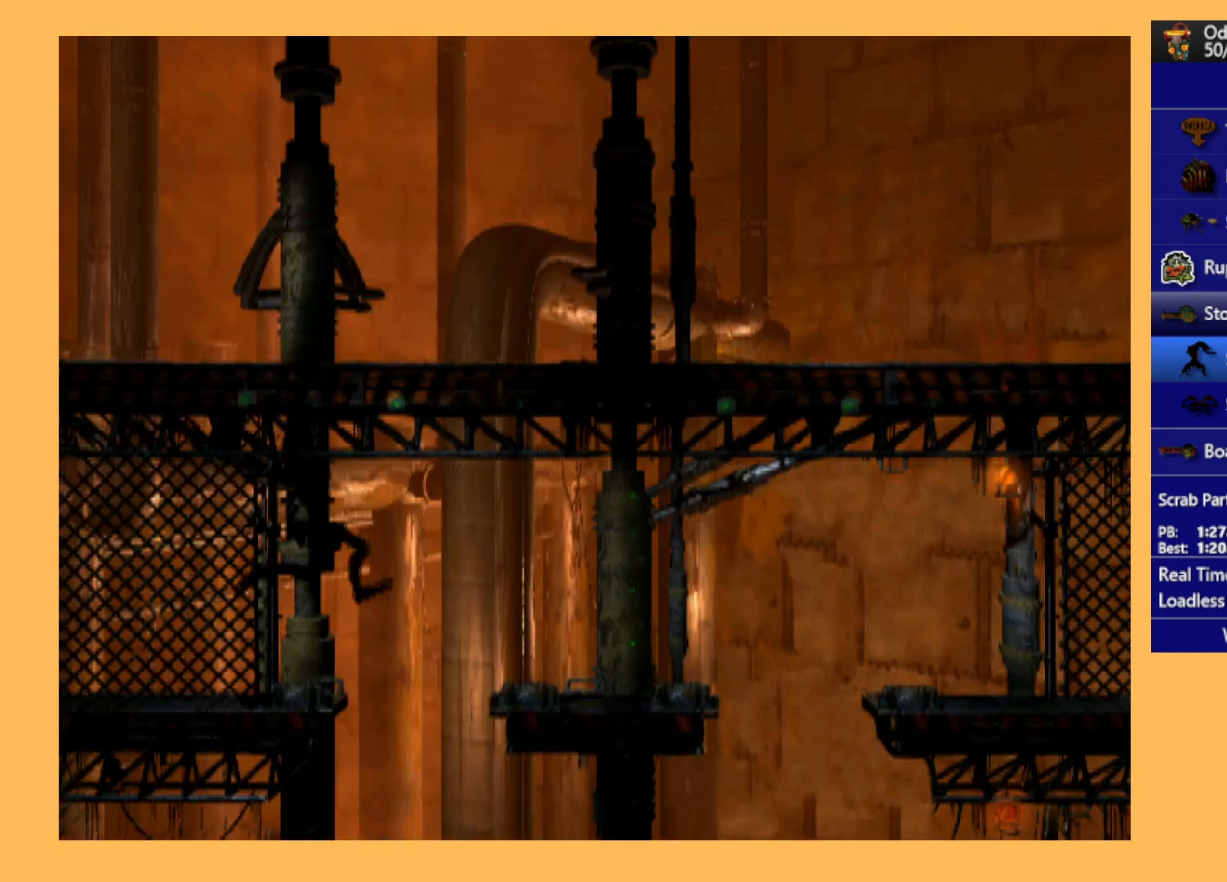
{"buttons": ["Y", "R1", "DPAD_RIGHT"], "left_stick": "center", "events": [[100, "Y", "up"], [500, "Y", "down"]]}
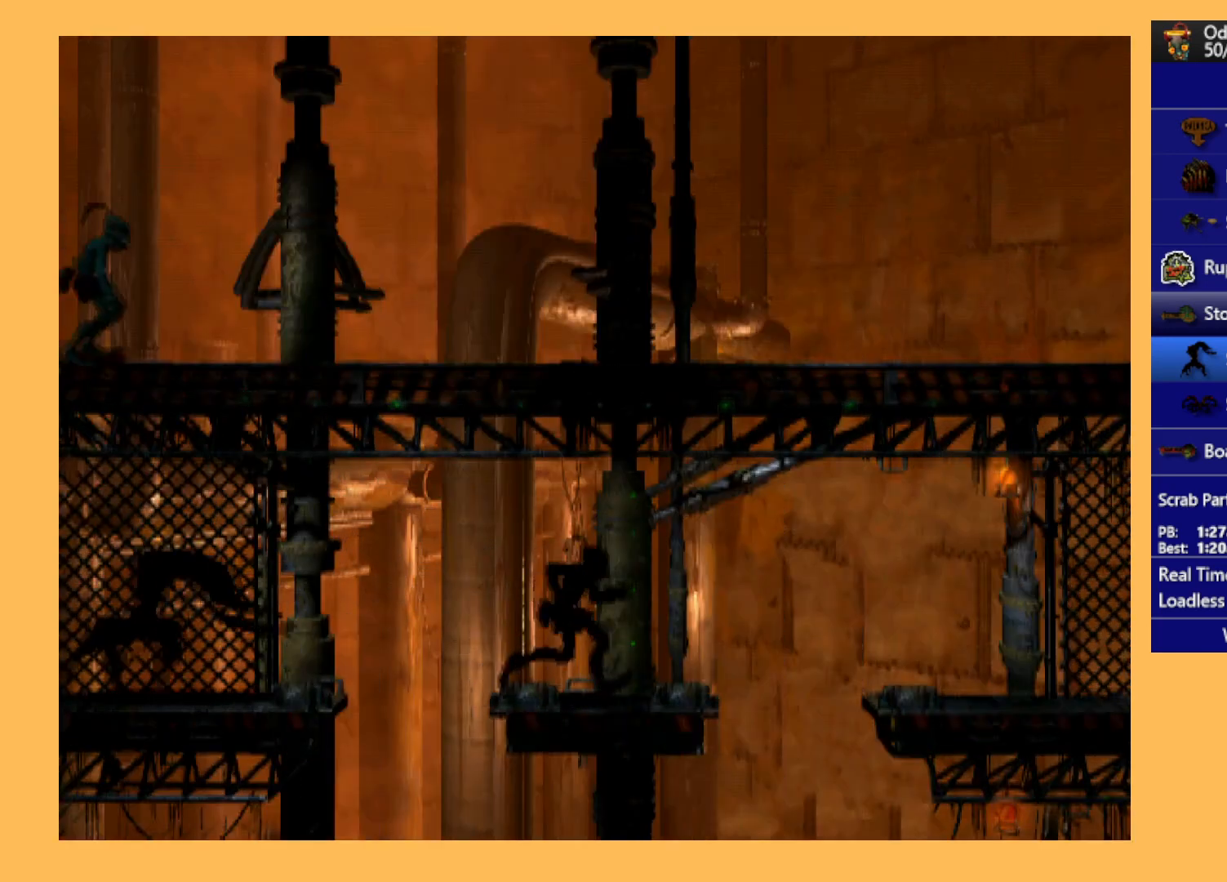
{"buttons": ["A", "R1", "DPAD_RIGHT"], "left_stick": "center", "events": [[167, "Y", "up"], [467, "A", "down"]]}
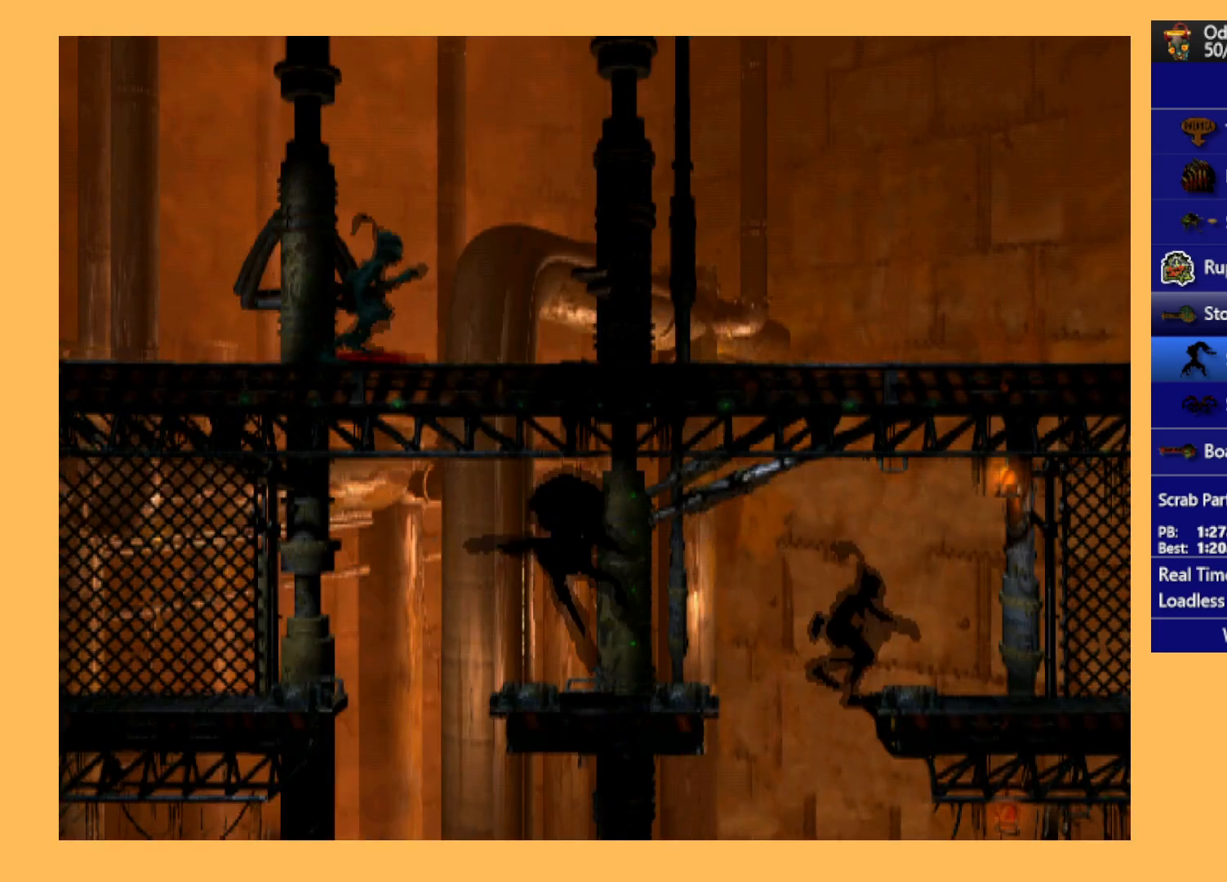
{"buttons": ["A", "R1", "DPAD_RIGHT"], "left_stick": "center", "events": []}
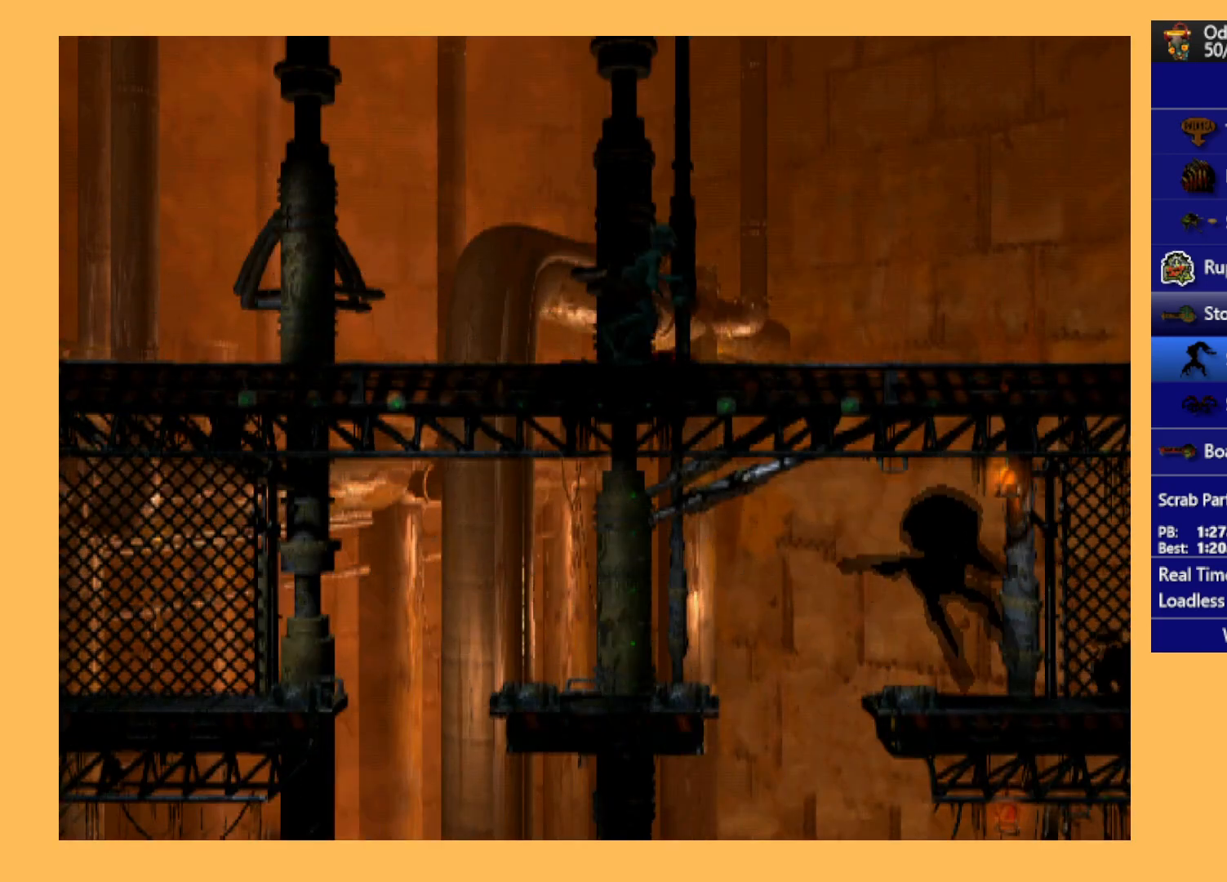
{"buttons": ["A", "R1", "DPAD_RIGHT"], "left_stick": "center", "events": []}
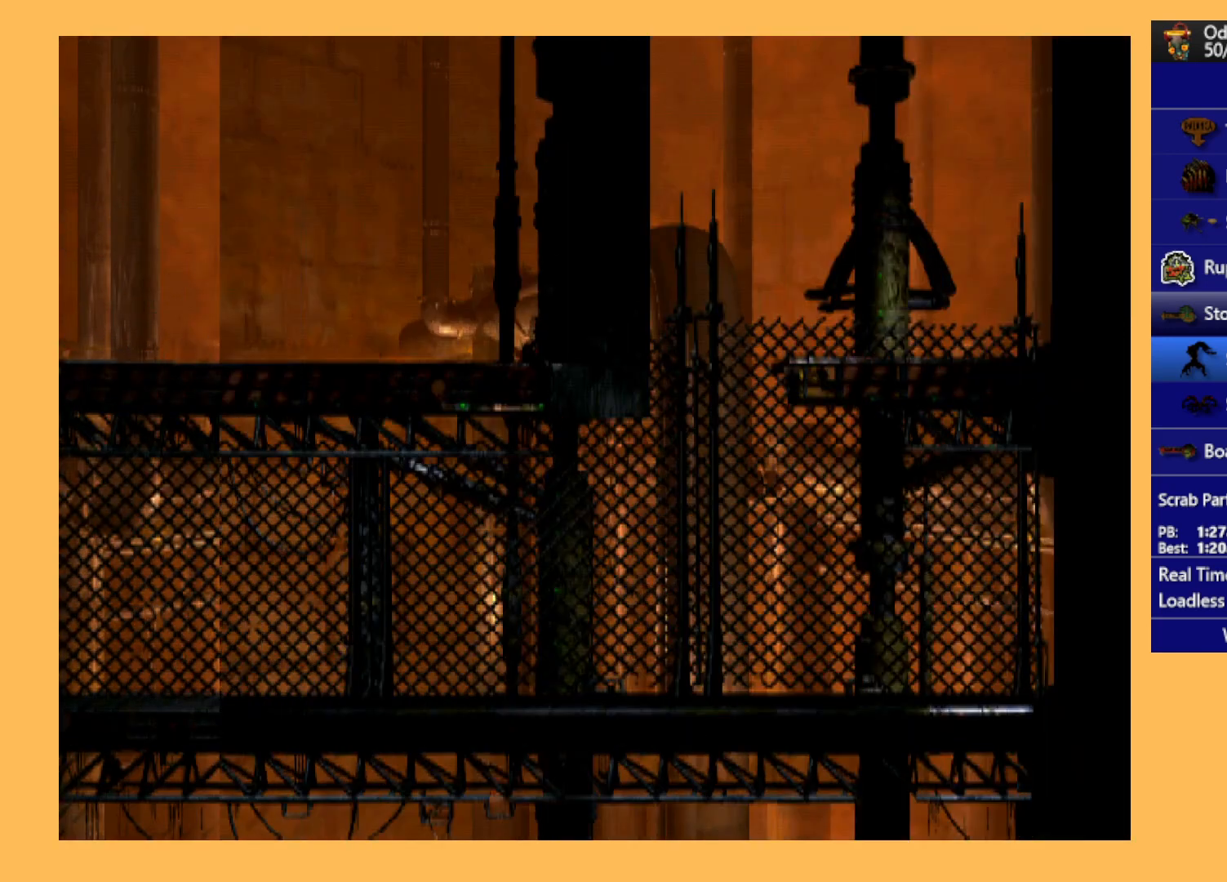
{"buttons": ["A", "R1", "DPAD_RIGHT"], "left_stick": "center", "events": []}
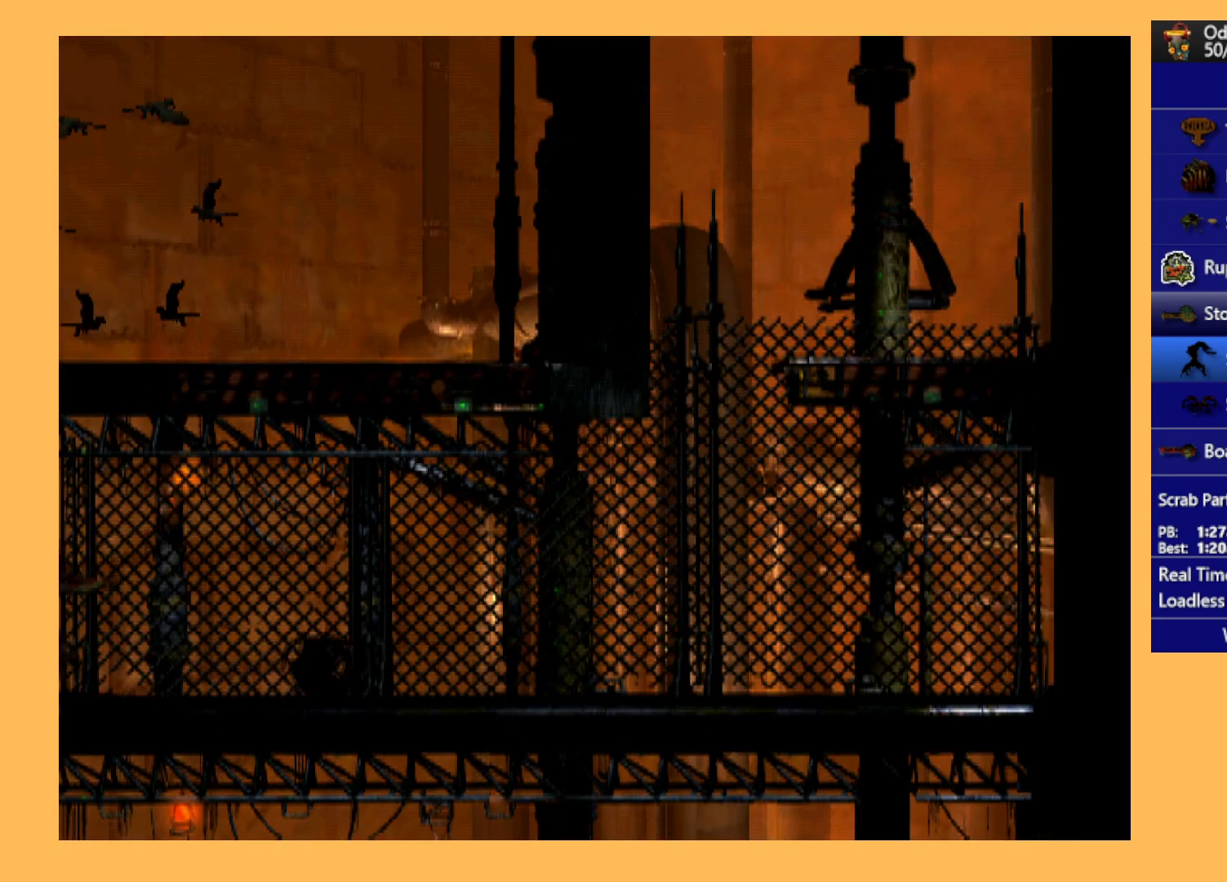
{"buttons": ["R1", "DPAD_RIGHT"], "left_stick": "center", "events": [[300, "A", "up"]]}
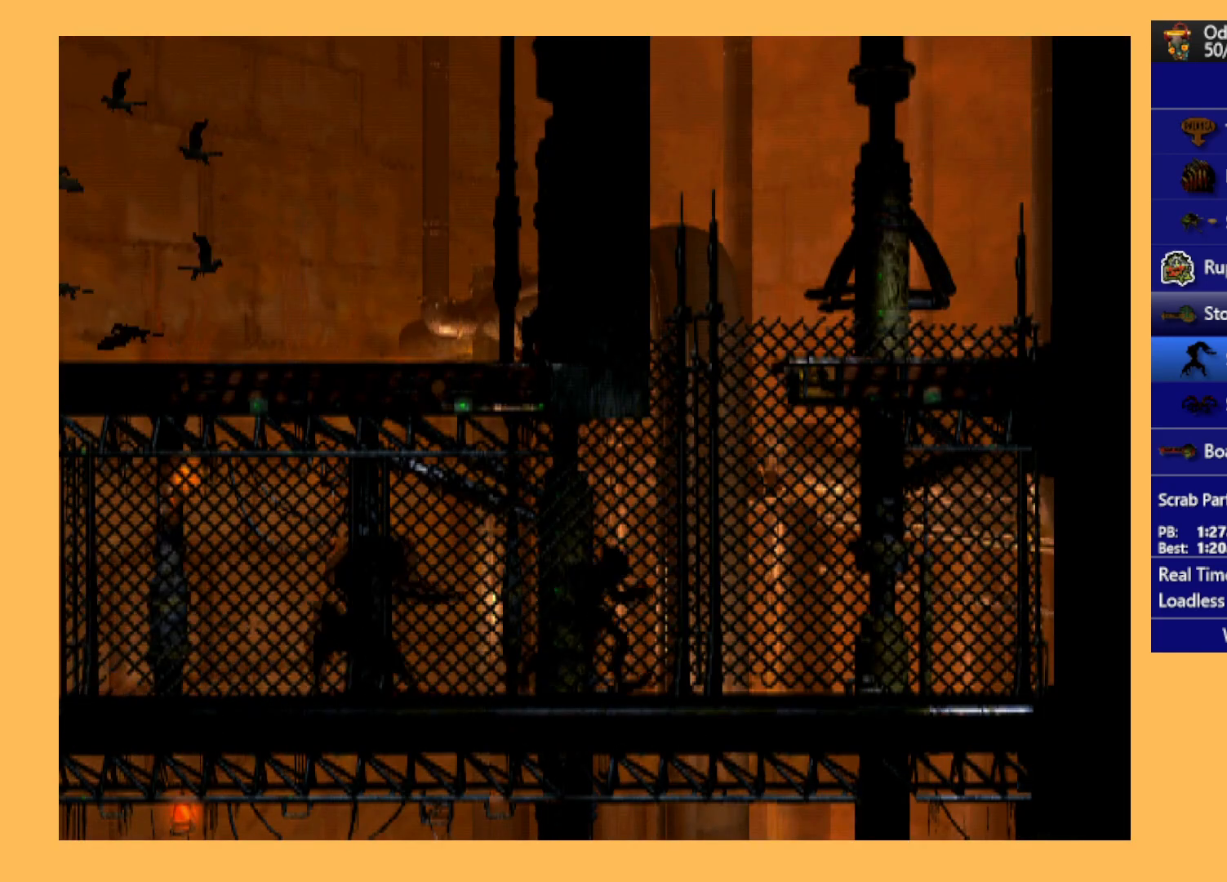
{"buttons": ["R1", "DPAD_UP"], "left_stick": "center", "events": [[67, "DPAD_UP", "down"], [67, "Y", "down"], [200, "DPAD_RIGHT", "up"], [300, "Y", "up"]]}
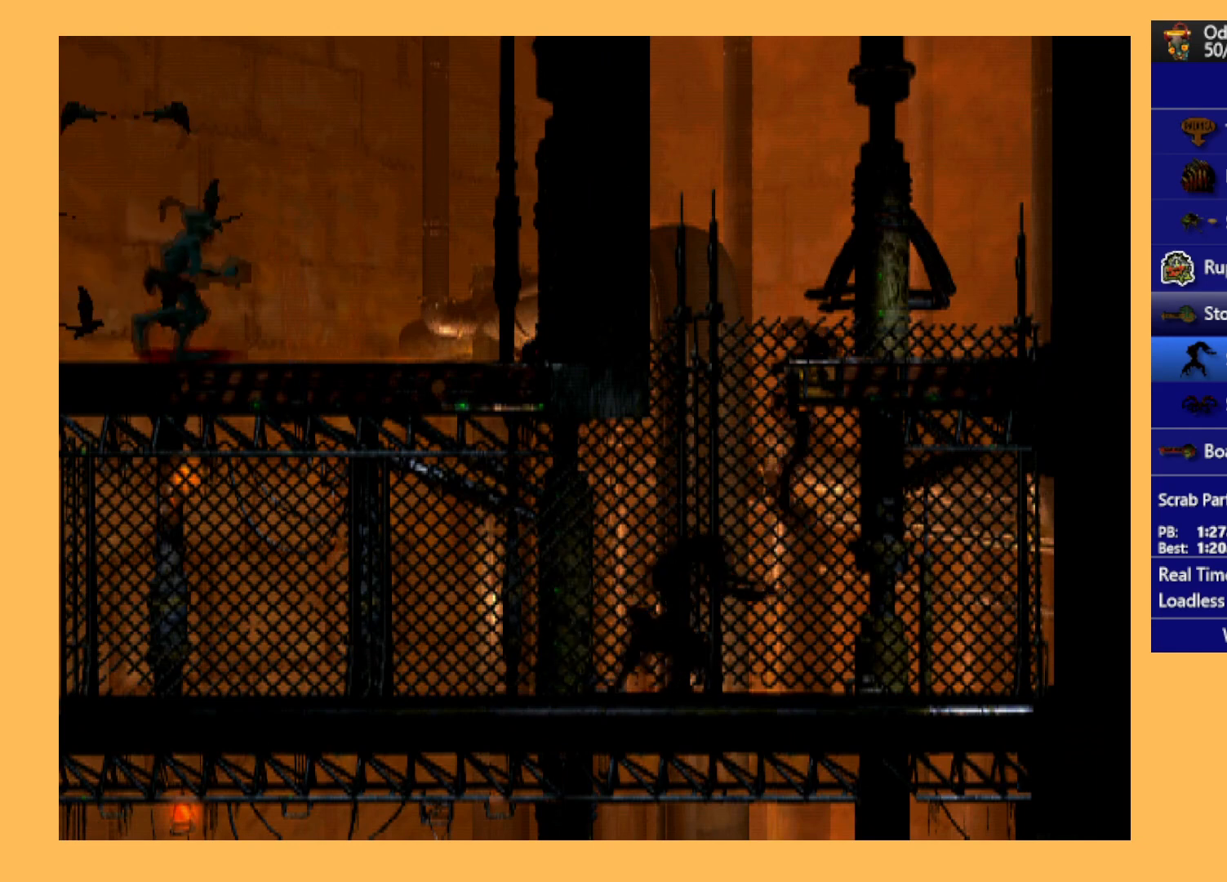
{"buttons": [], "left_stick": "center", "events": [[267, "R1", "up"], [333, "DPAD_UP", "up"]]}
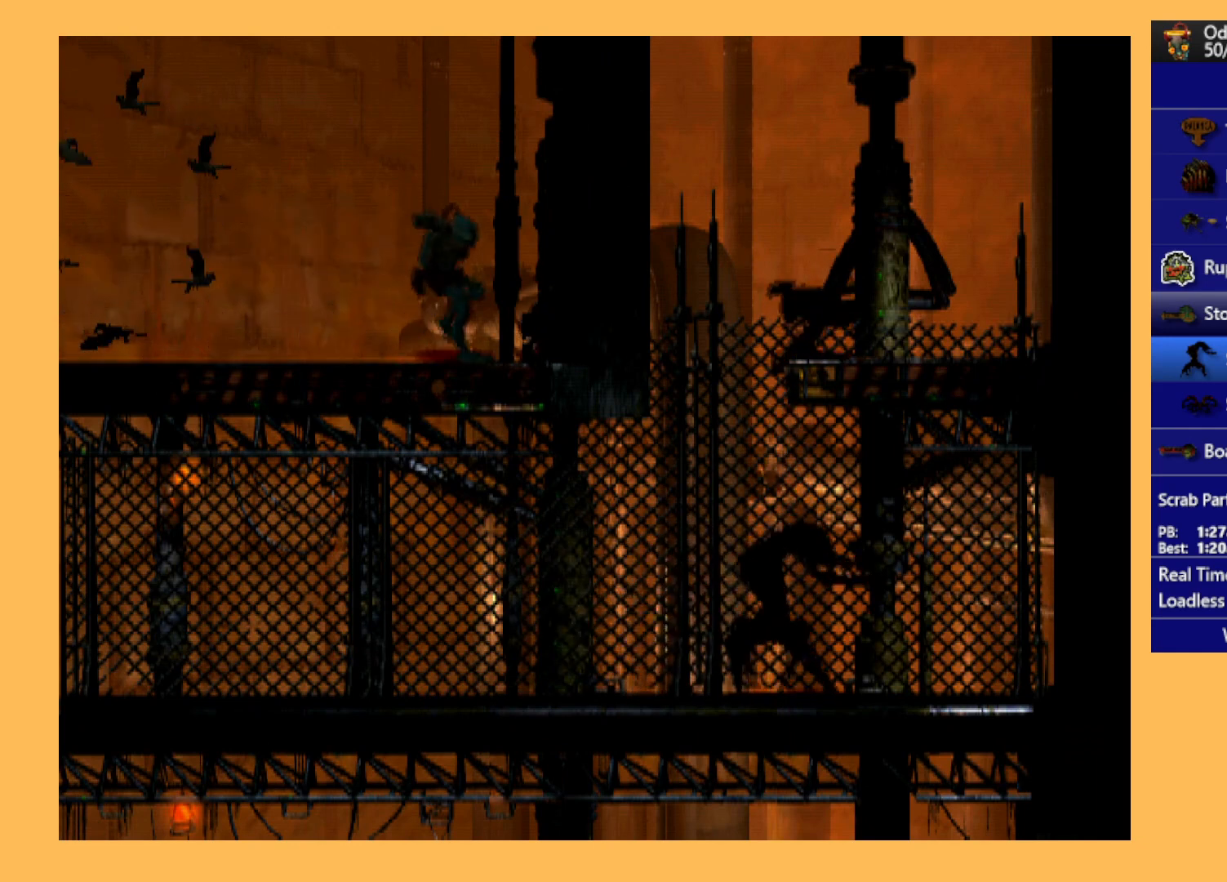
{"buttons": ["L1", "R1"], "left_stick": "center", "events": [[33, "L1", "down"], [67, "R1", "down"]]}
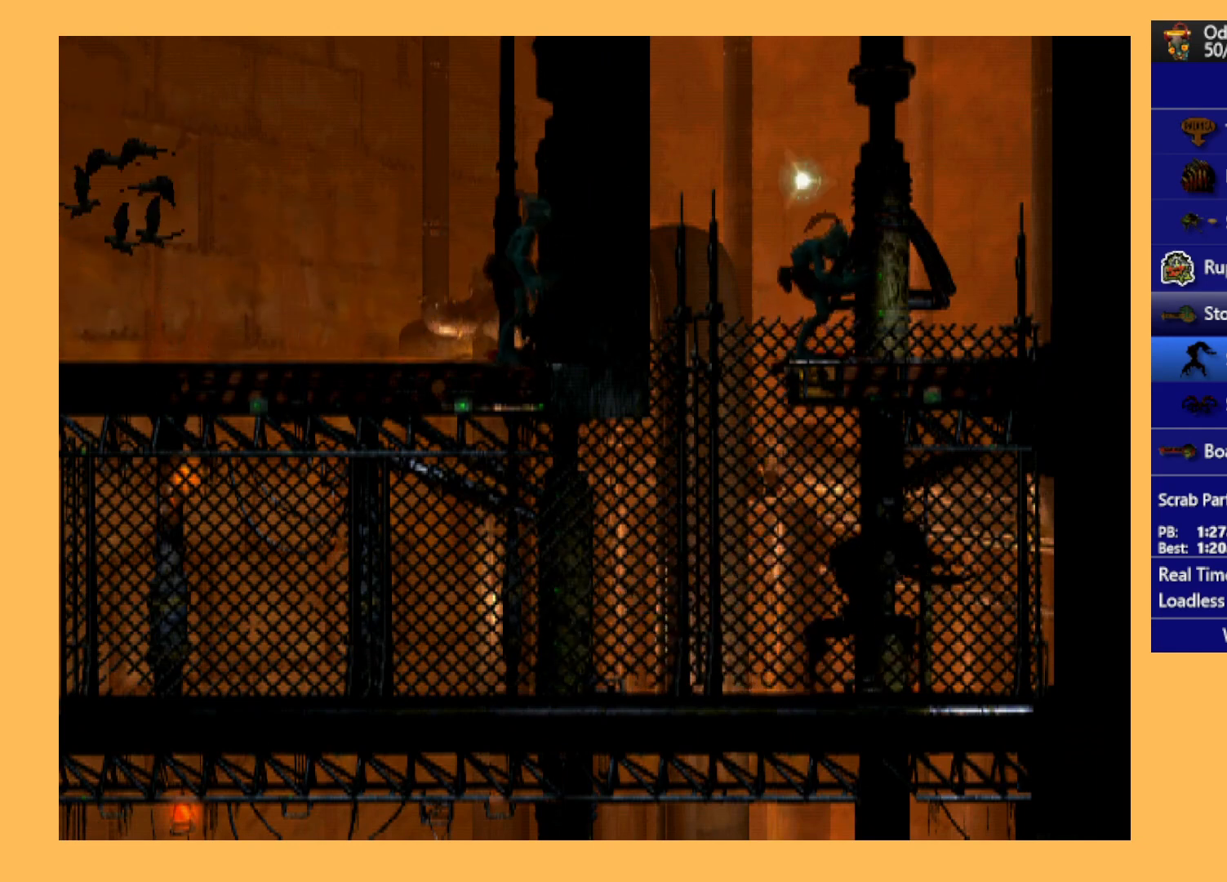
{"buttons": ["L1", "R1"], "left_stick": "center", "events": []}
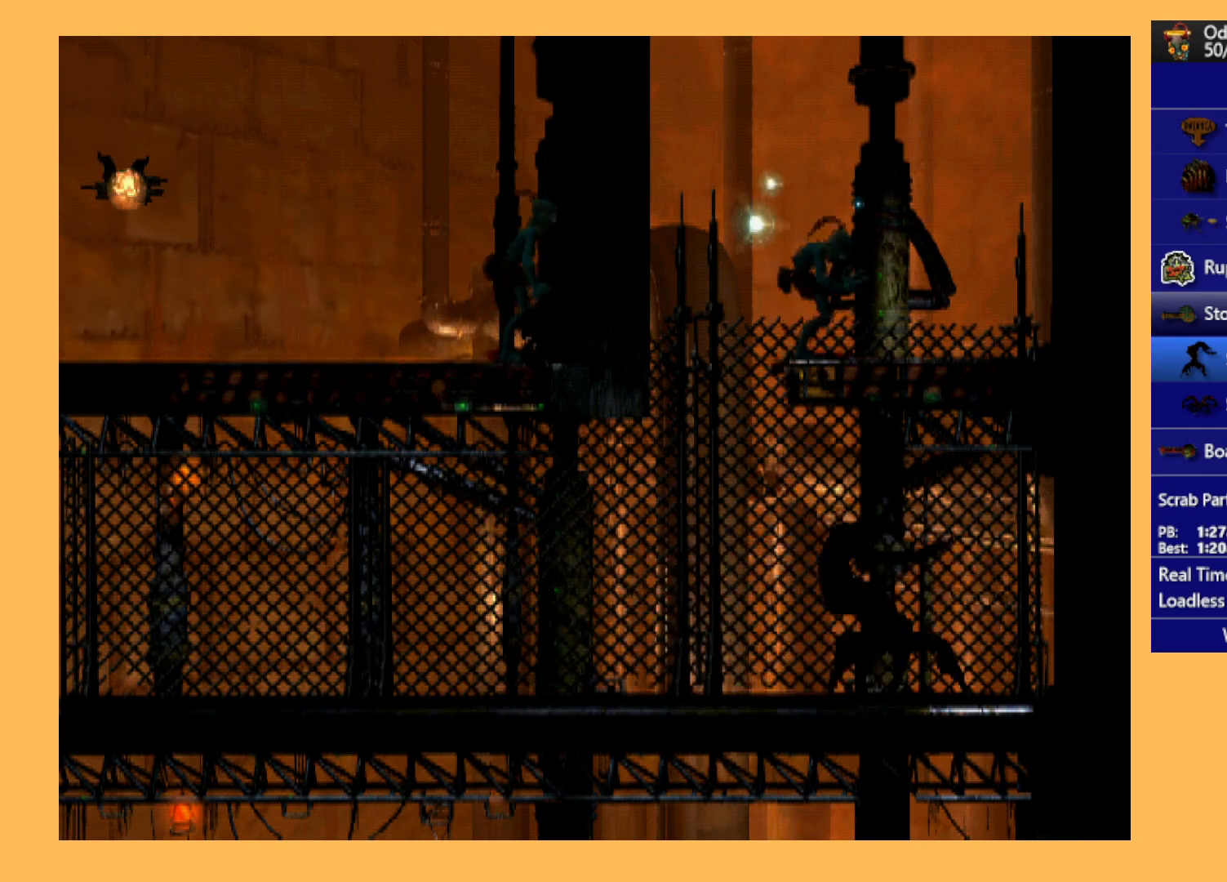
{"buttons": ["L1", "R1"], "left_stick": "center", "events": []}
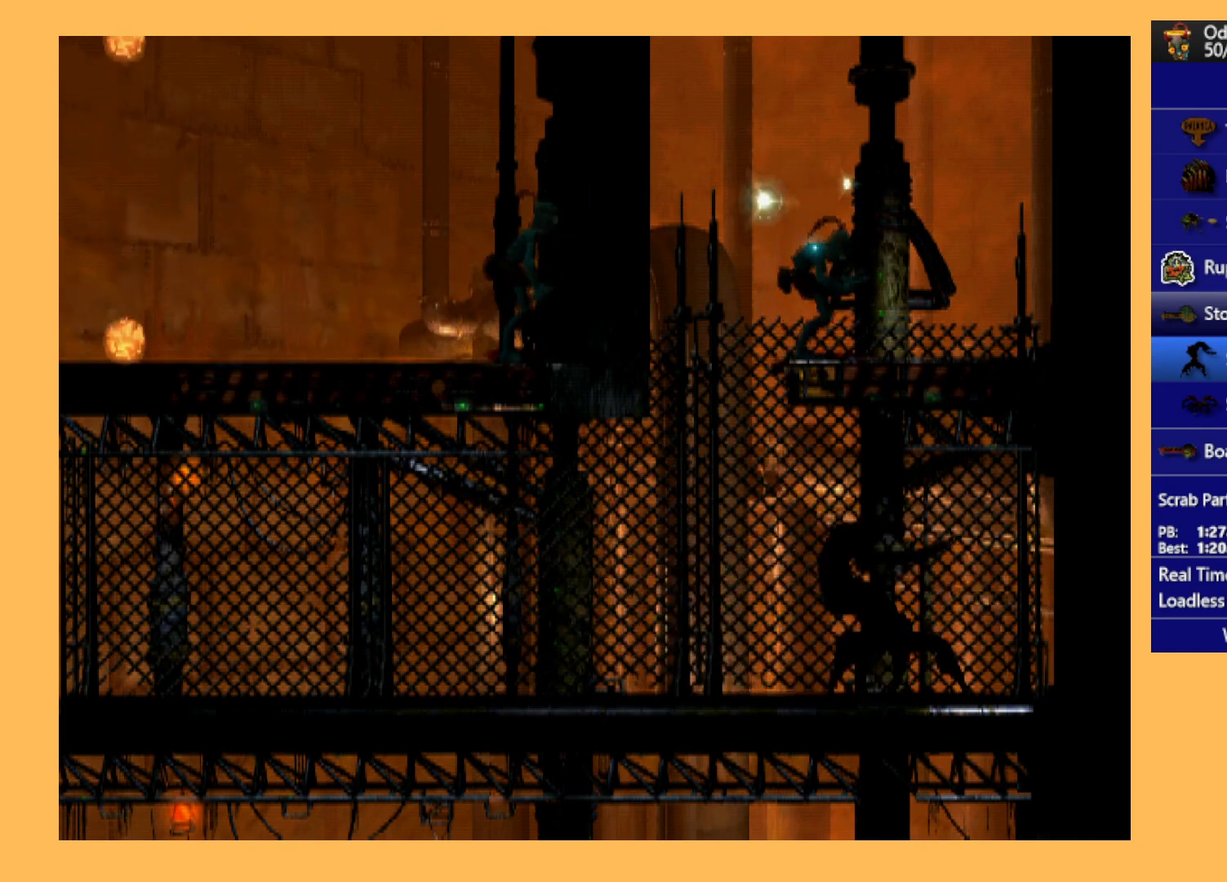
{"buttons": ["L1", "R1"], "left_stick": "center", "events": []}
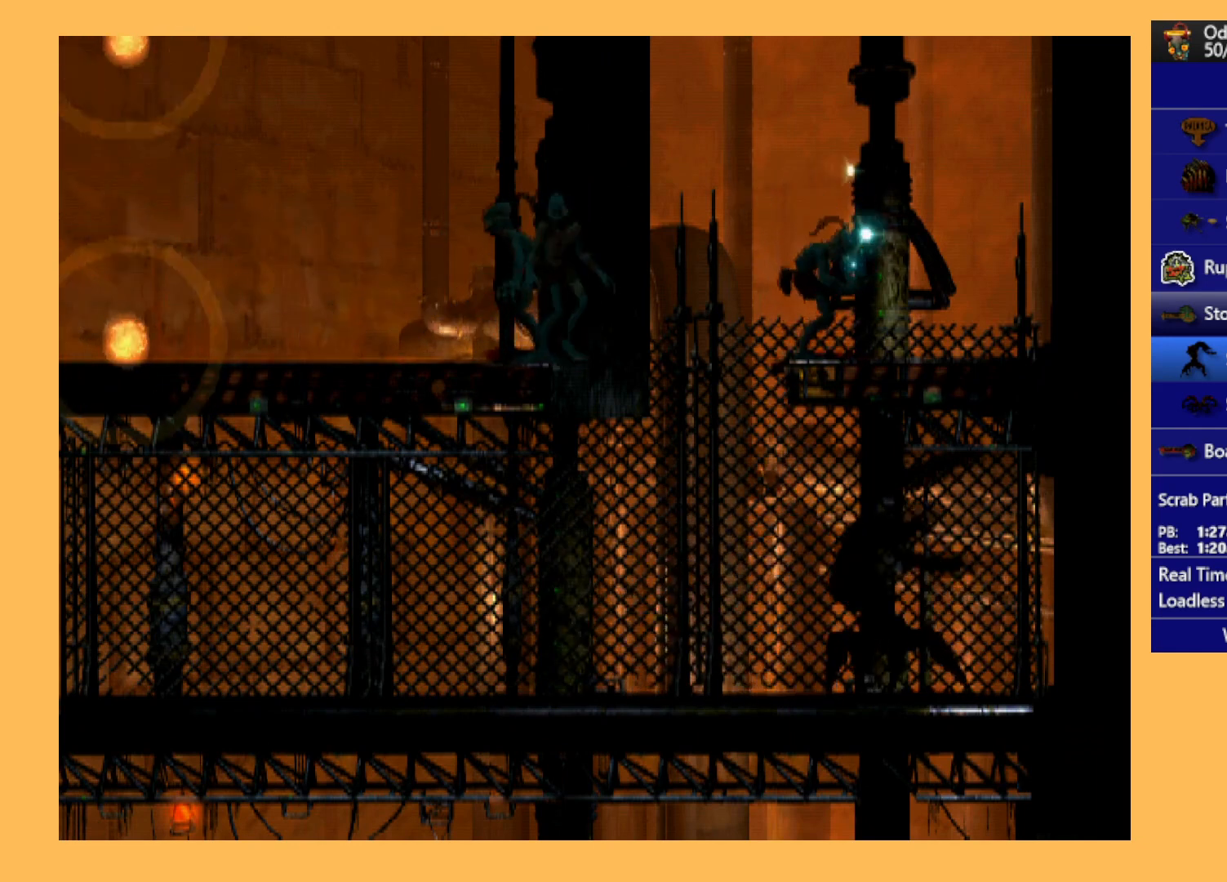
{"buttons": ["L1", "R1"], "left_stick": "center", "events": []}
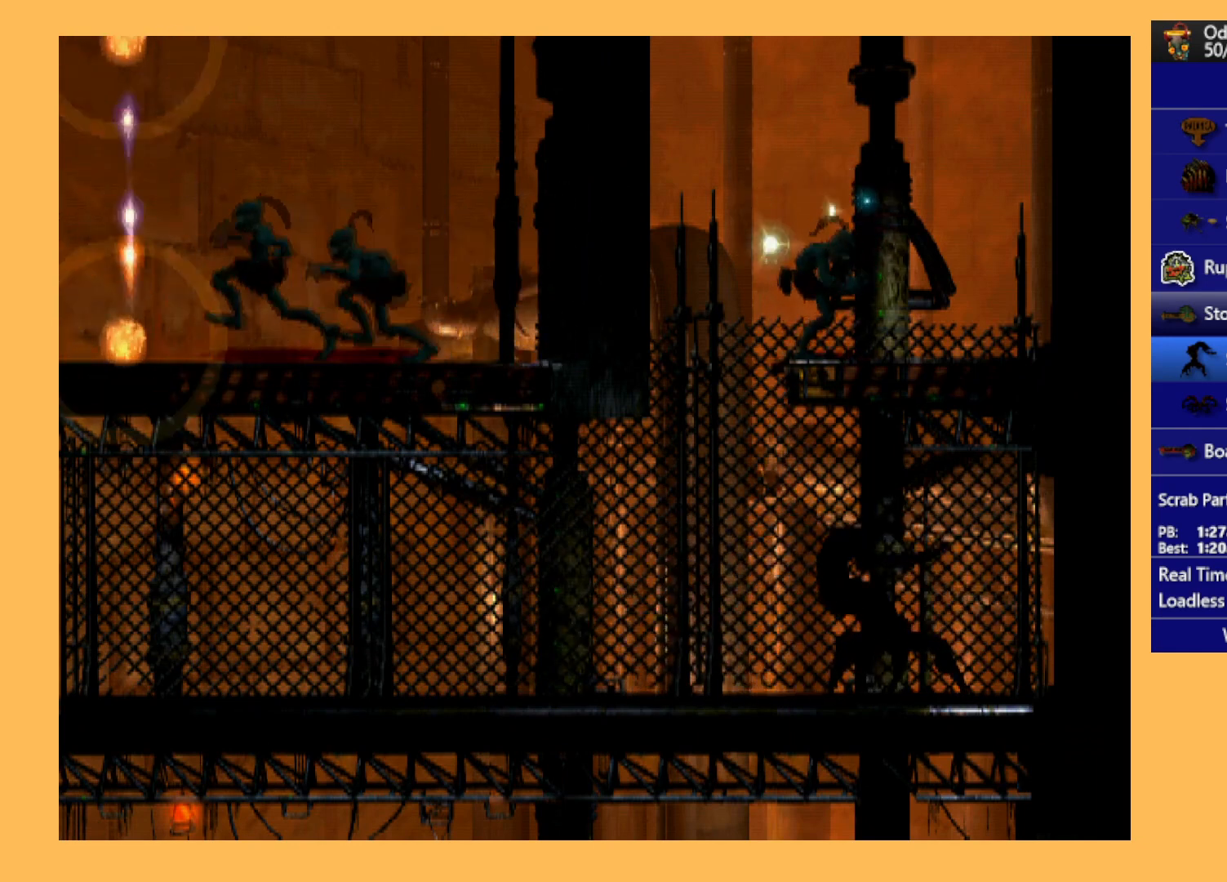
{"buttons": ["L1", "R1"], "left_stick": "center", "events": []}
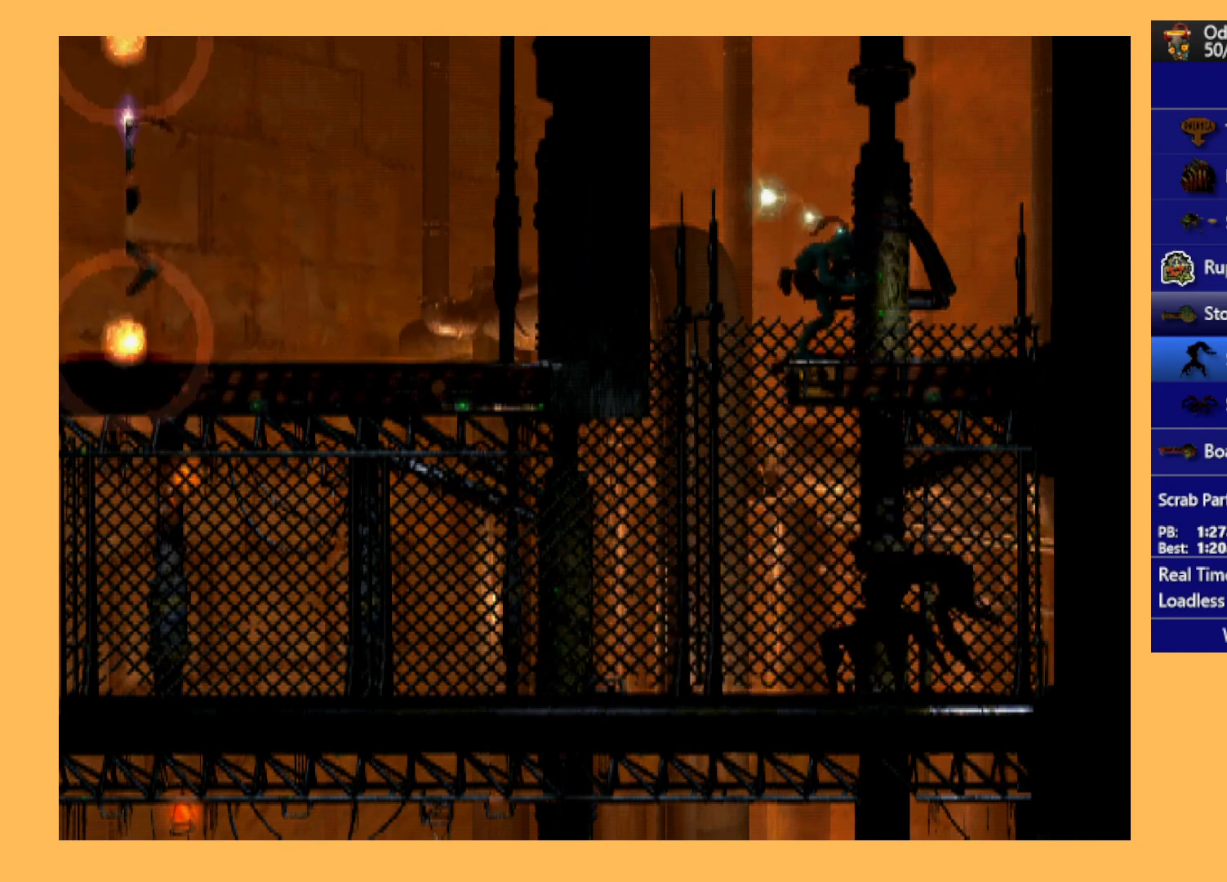
{"buttons": ["R1", "DPAD_LEFT"], "left_stick": "center", "events": [[333, "L1", "up"], [467, "DPAD_LEFT", "down"]]}
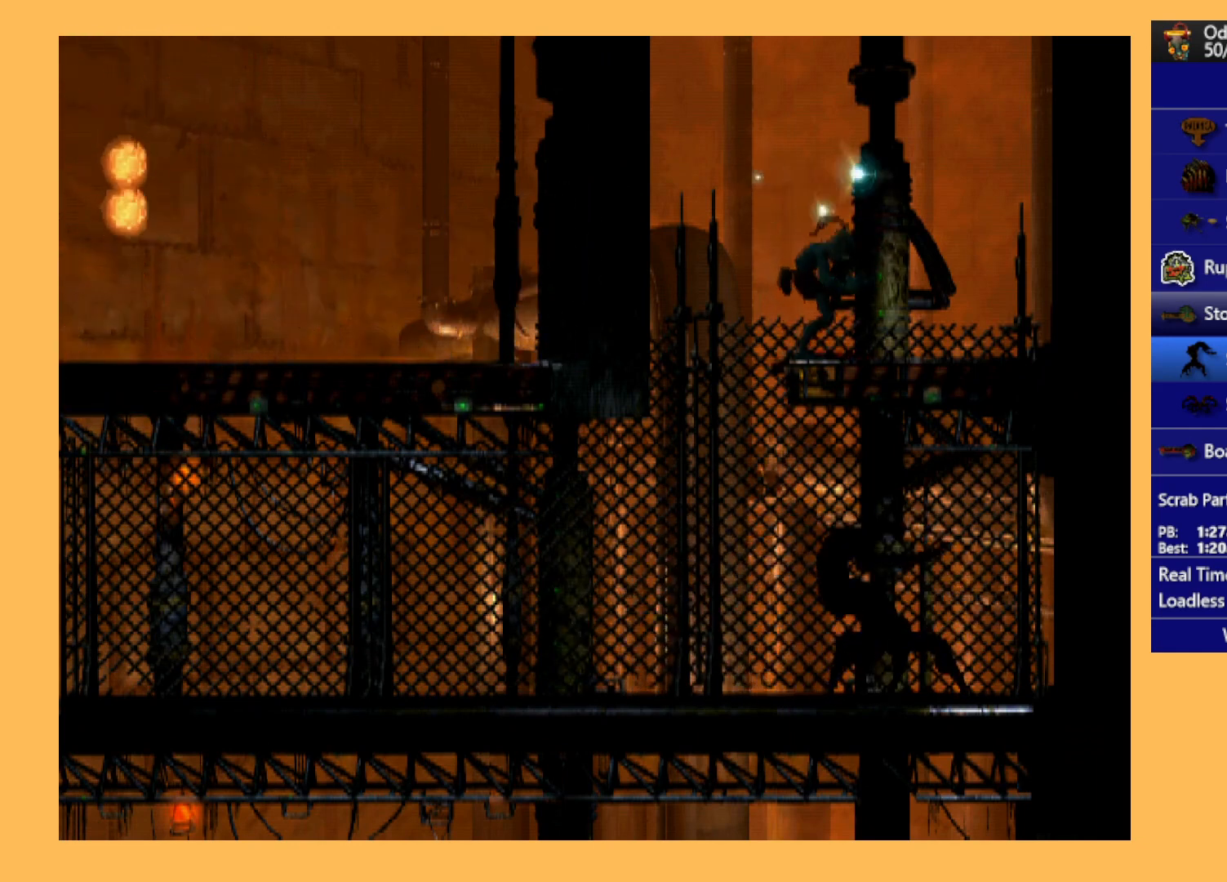
{"buttons": ["R1", "DPAD_UP", "DPAD_LEFT"], "left_stick": "center", "events": [[200, "DPAD_UP", "down"]]}
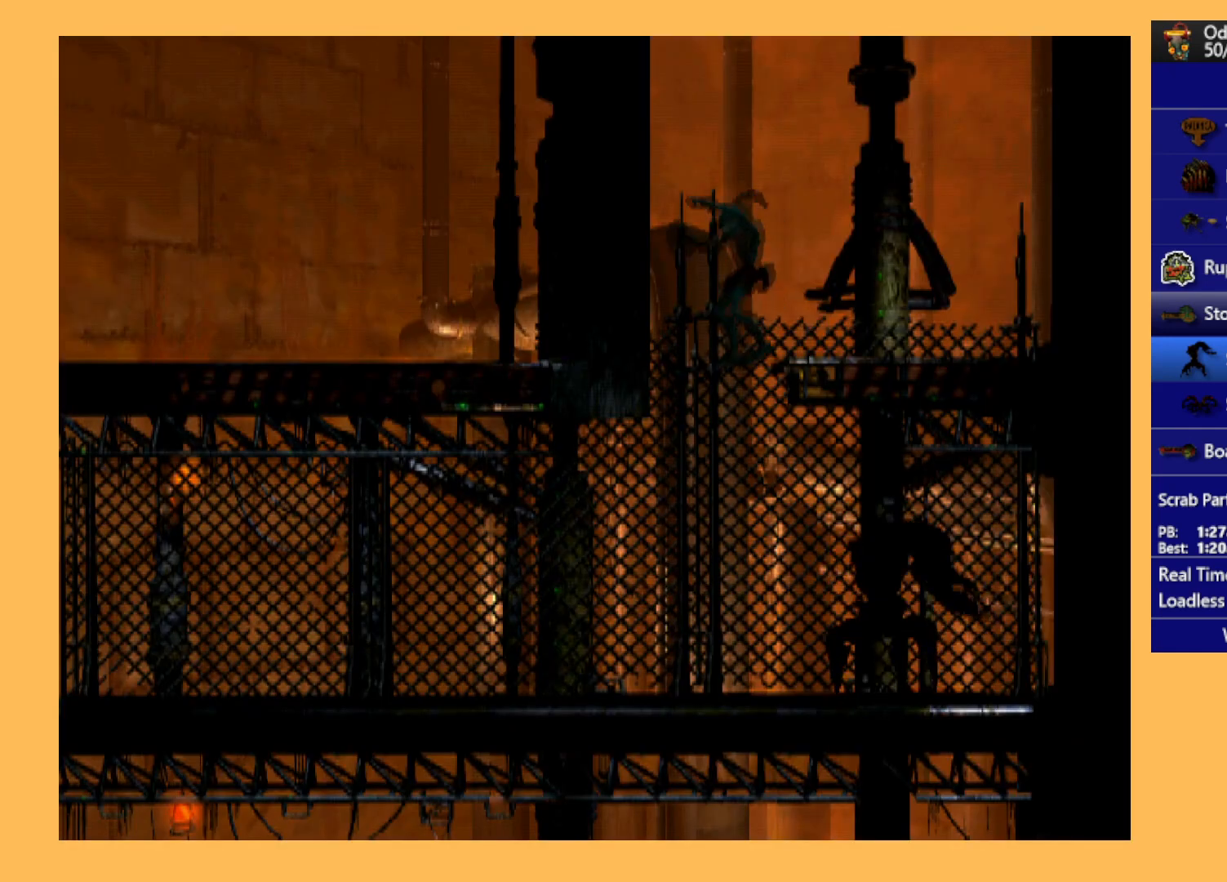
{"buttons": ["R1", "DPAD_LEFT"], "left_stick": "center", "events": [[367, "DPAD_UP", "up"]]}
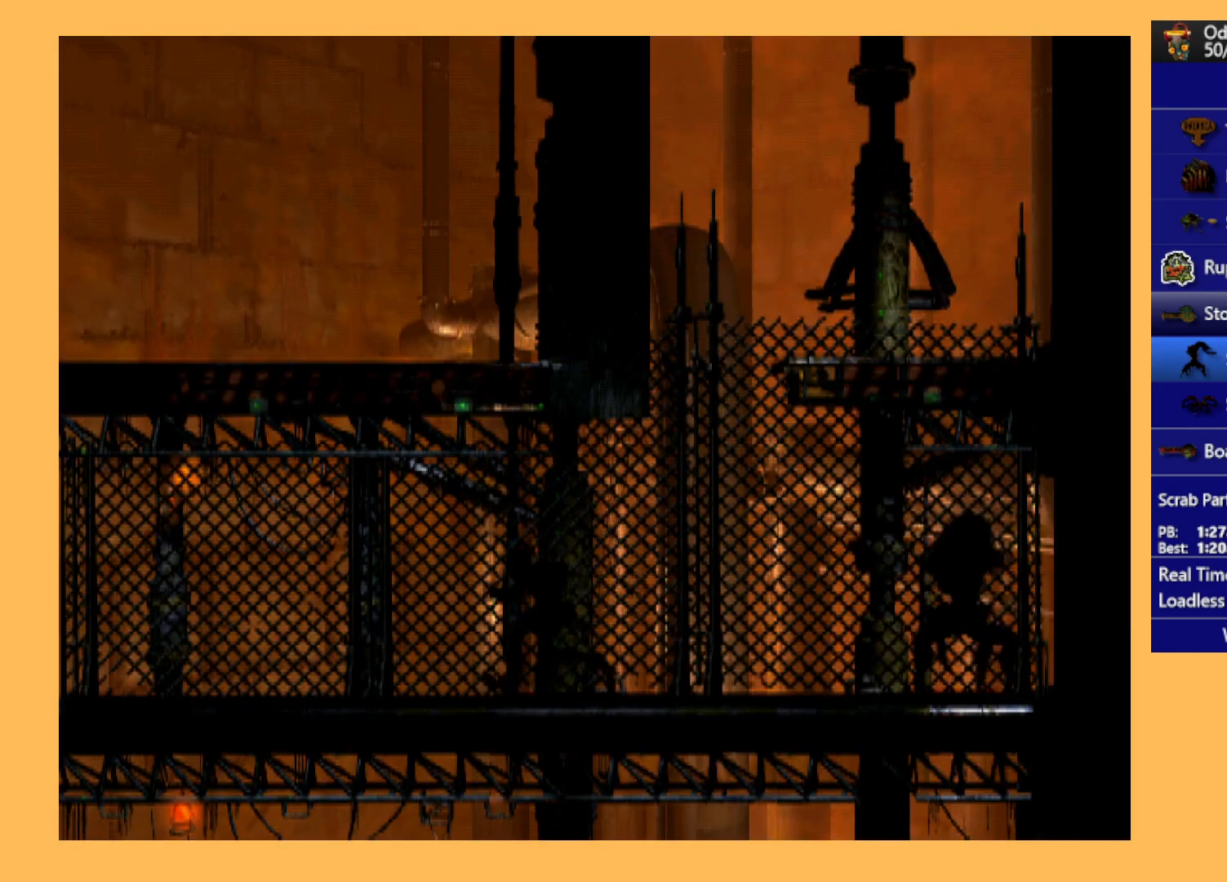
{"buttons": ["R1", "DPAD_LEFT"], "left_stick": "center", "events": []}
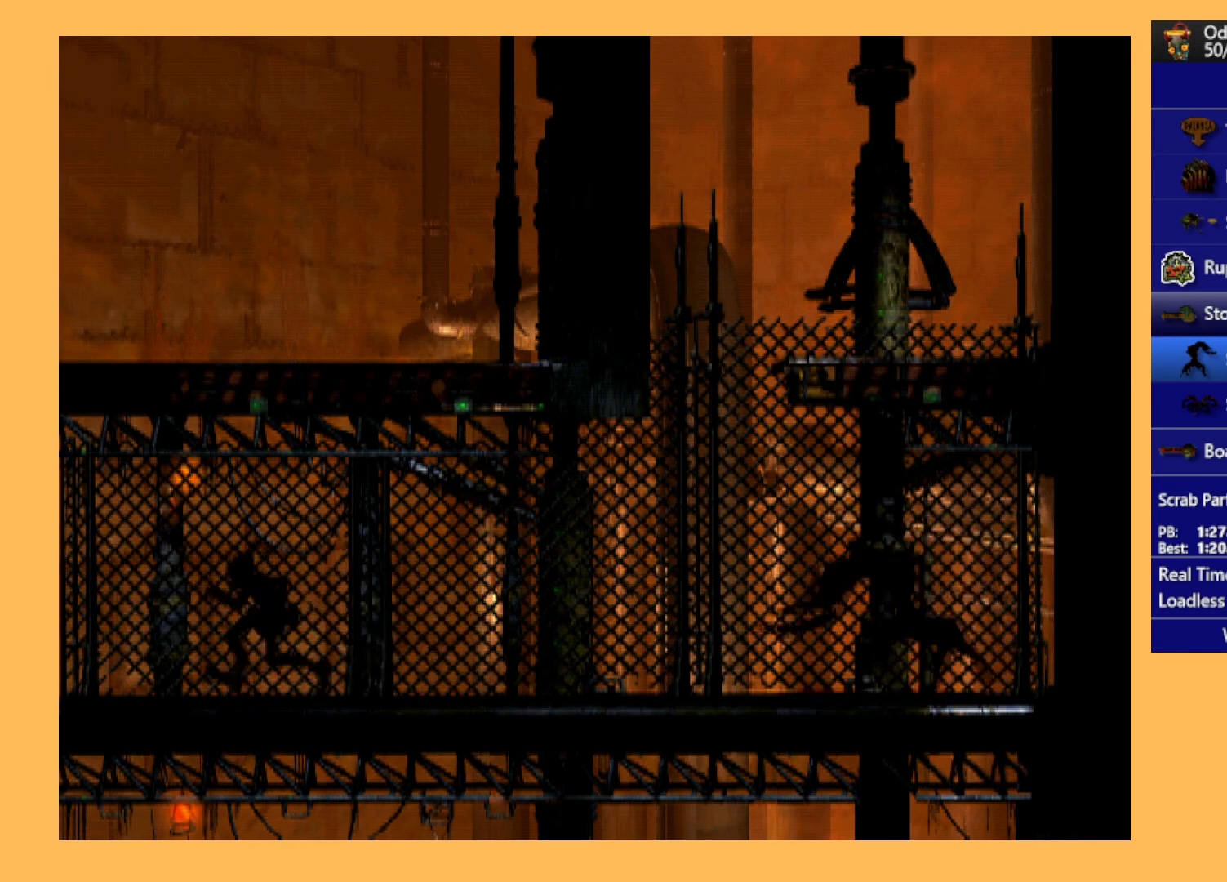
{"buttons": ["R1", "DPAD_LEFT"], "left_stick": "center", "events": []}
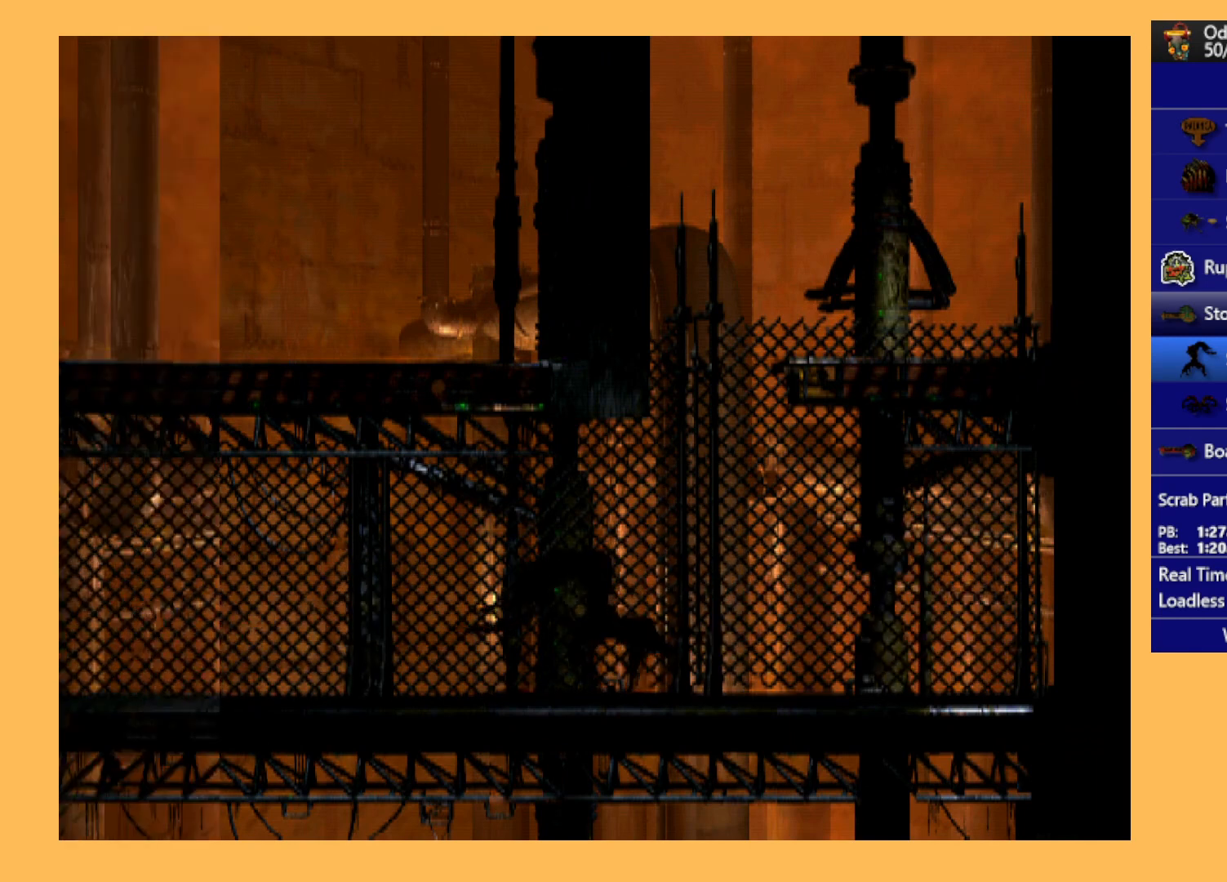
{"buttons": ["R1", "DPAD_LEFT"], "left_stick": "center", "events": []}
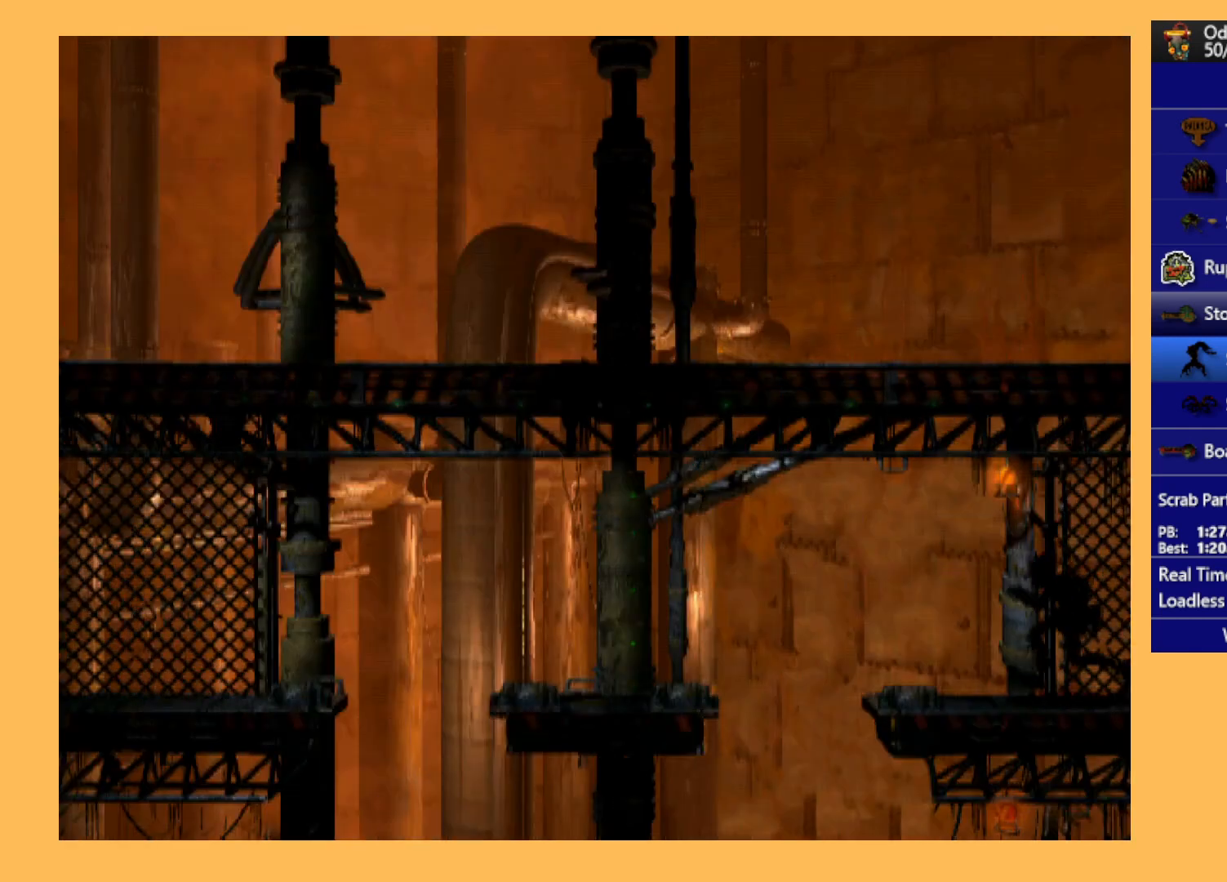
{"buttons": ["Y", "R1", "DPAD_LEFT"], "left_stick": "center", "events": [[200, "Y", "down"]]}
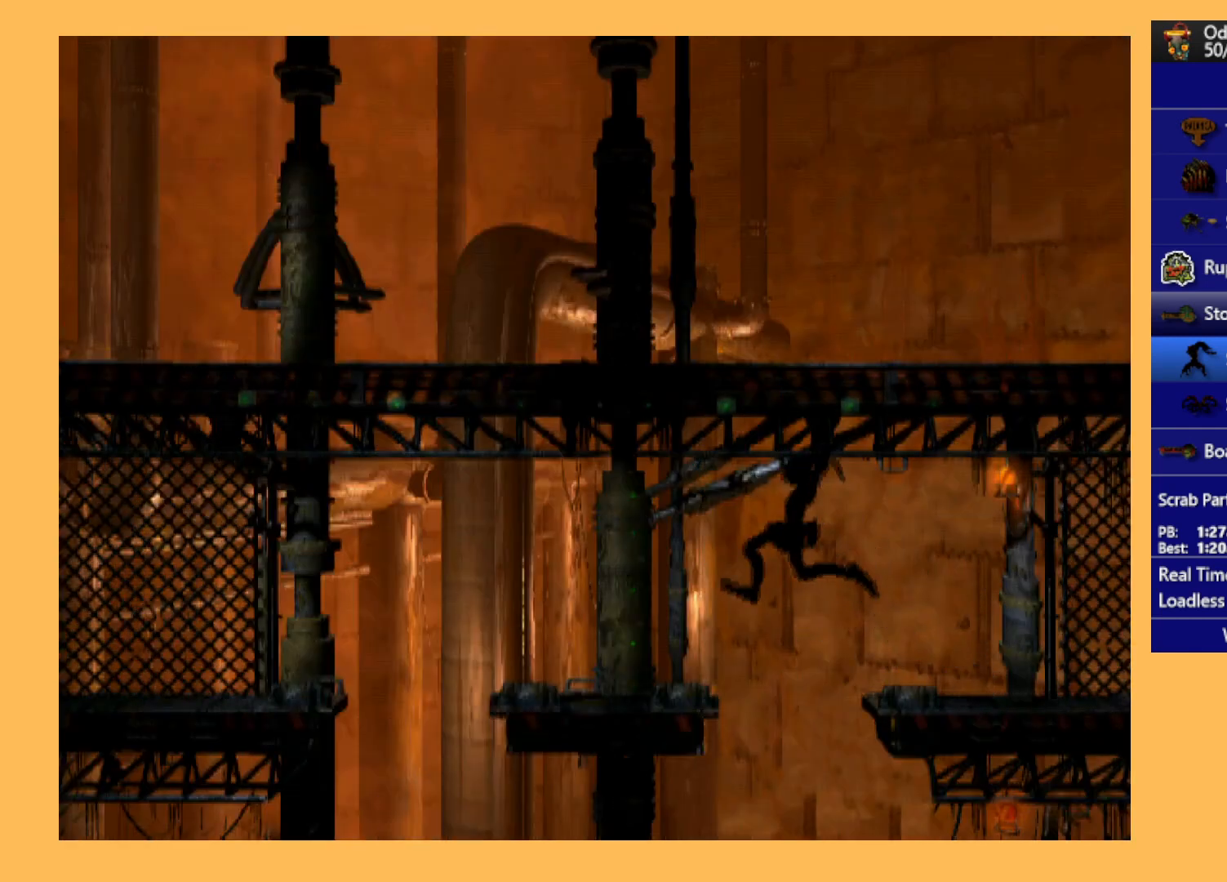
{"buttons": ["Y", "R1", "DPAD_LEFT"], "left_stick": "center", "events": []}
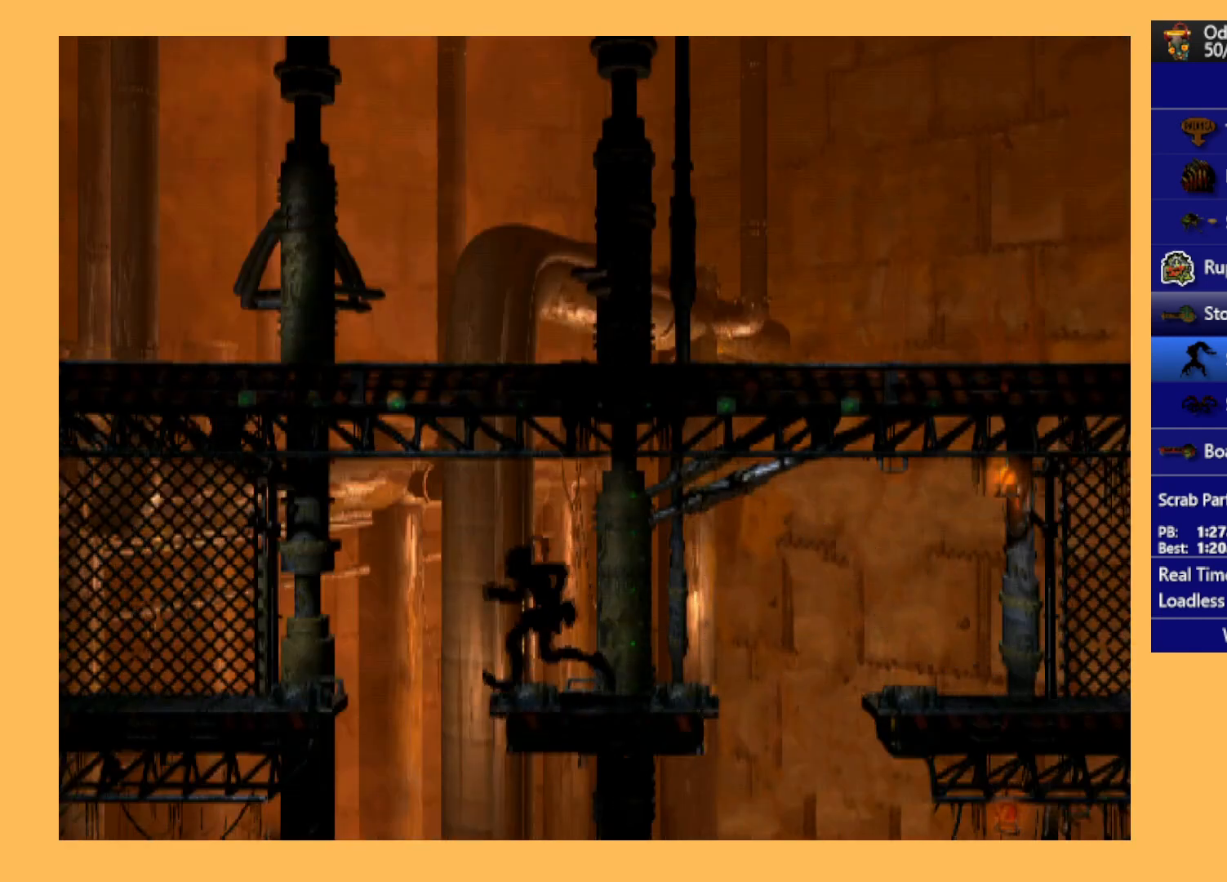
{"buttons": ["R1", "DPAD_LEFT"], "left_stick": "center", "events": [[100, "Y", "up"]]}
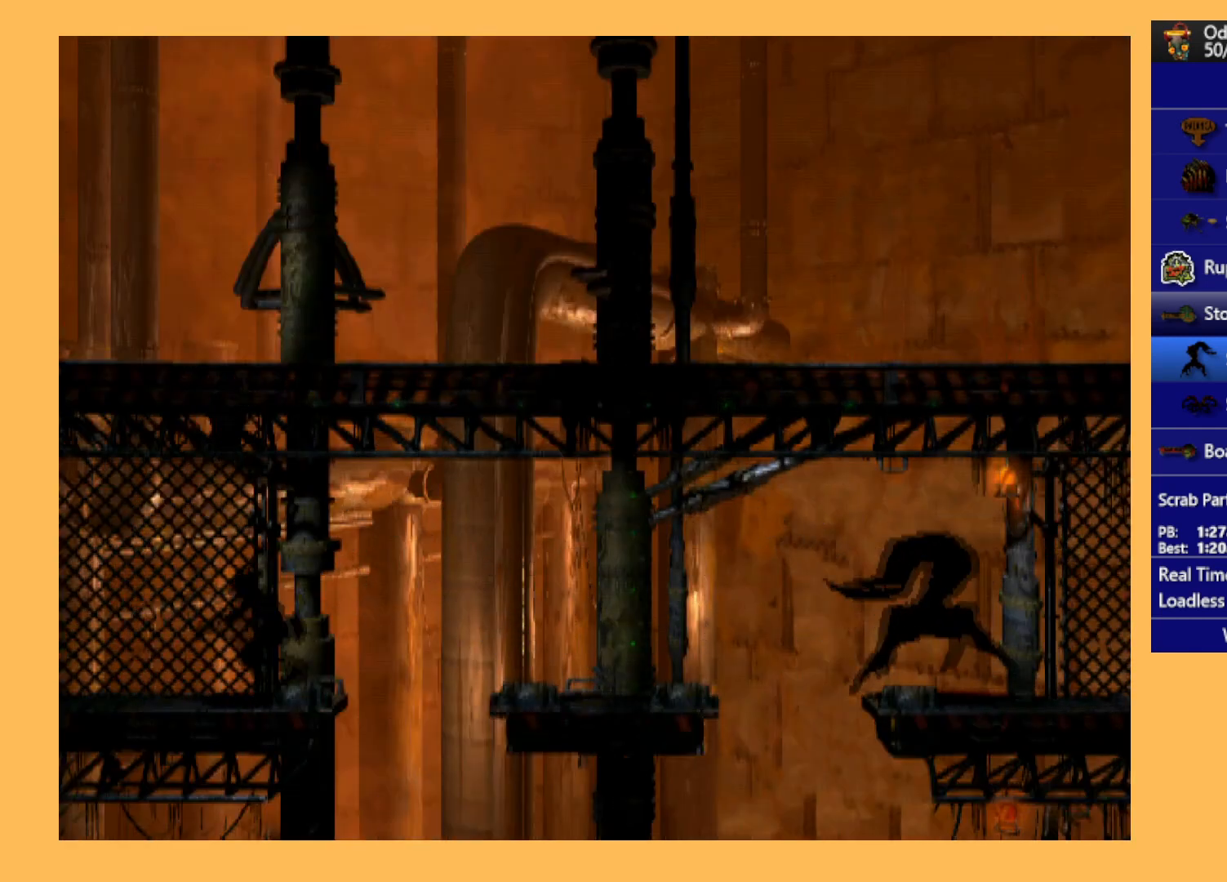
{"buttons": ["R1", "DPAD_LEFT"], "left_stick": "center", "events": []}
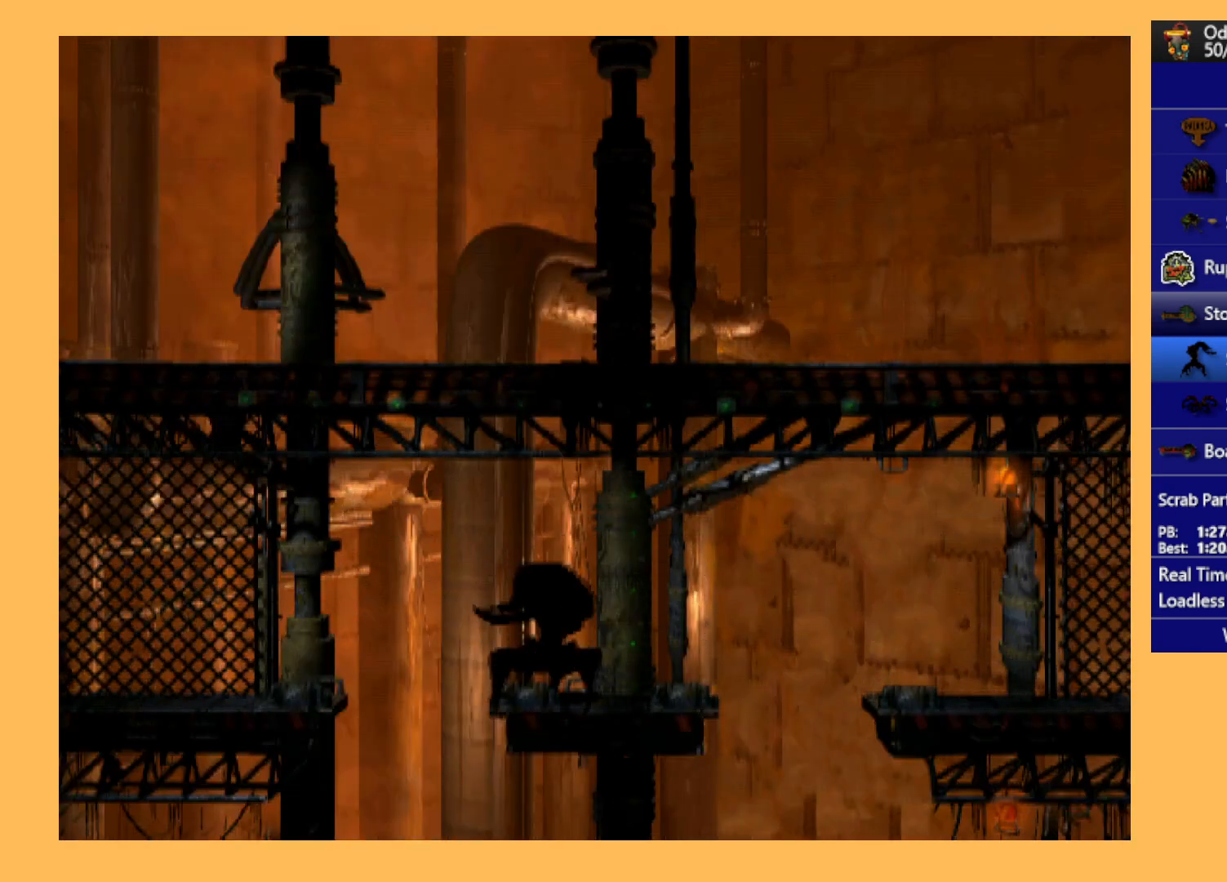
{"buttons": ["R1", "DPAD_LEFT"], "left_stick": "center", "events": []}
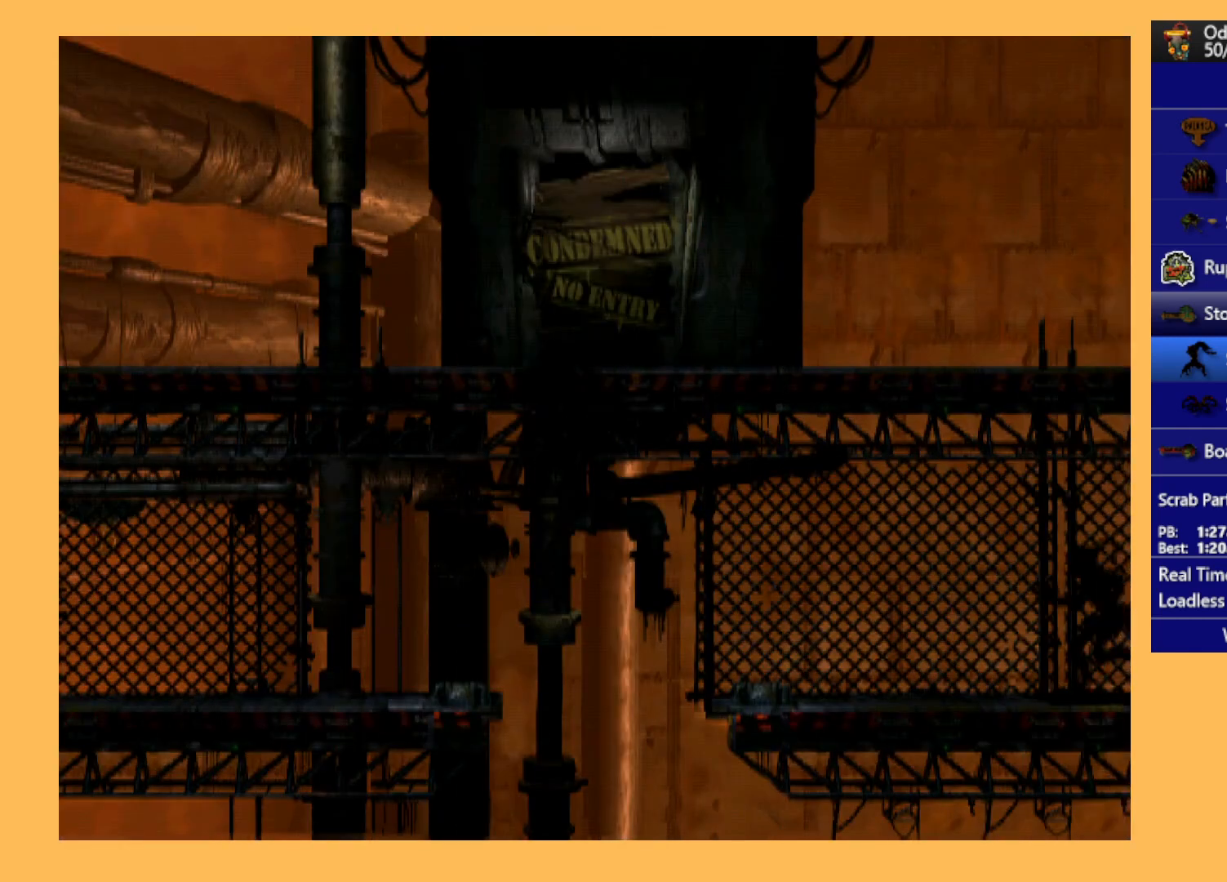
{"buttons": ["Y", "R1", "DPAD_LEFT"], "left_stick": "center", "events": [[500, "Y", "down"]]}
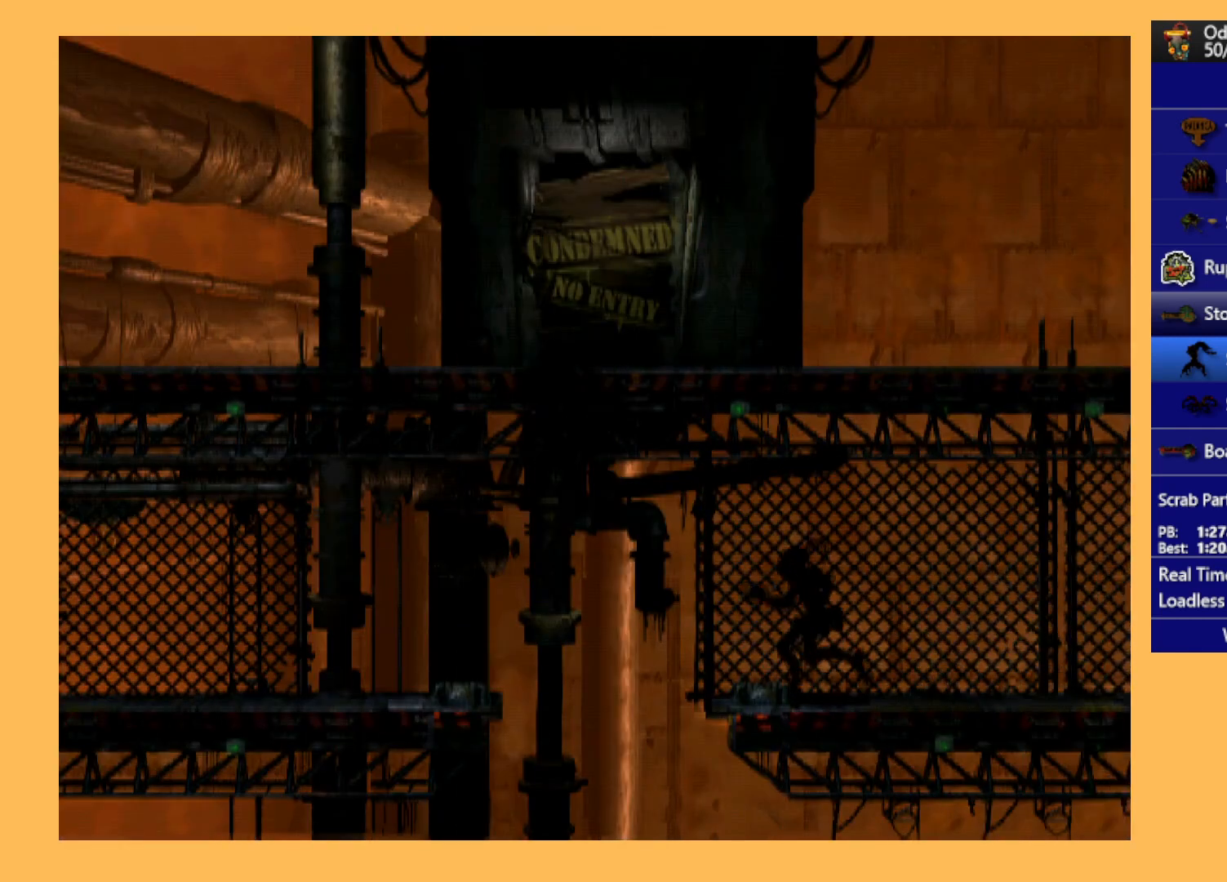
{"buttons": ["R1", "DPAD_LEFT"], "left_stick": "center", "events": [[333, "Y", "up"]]}